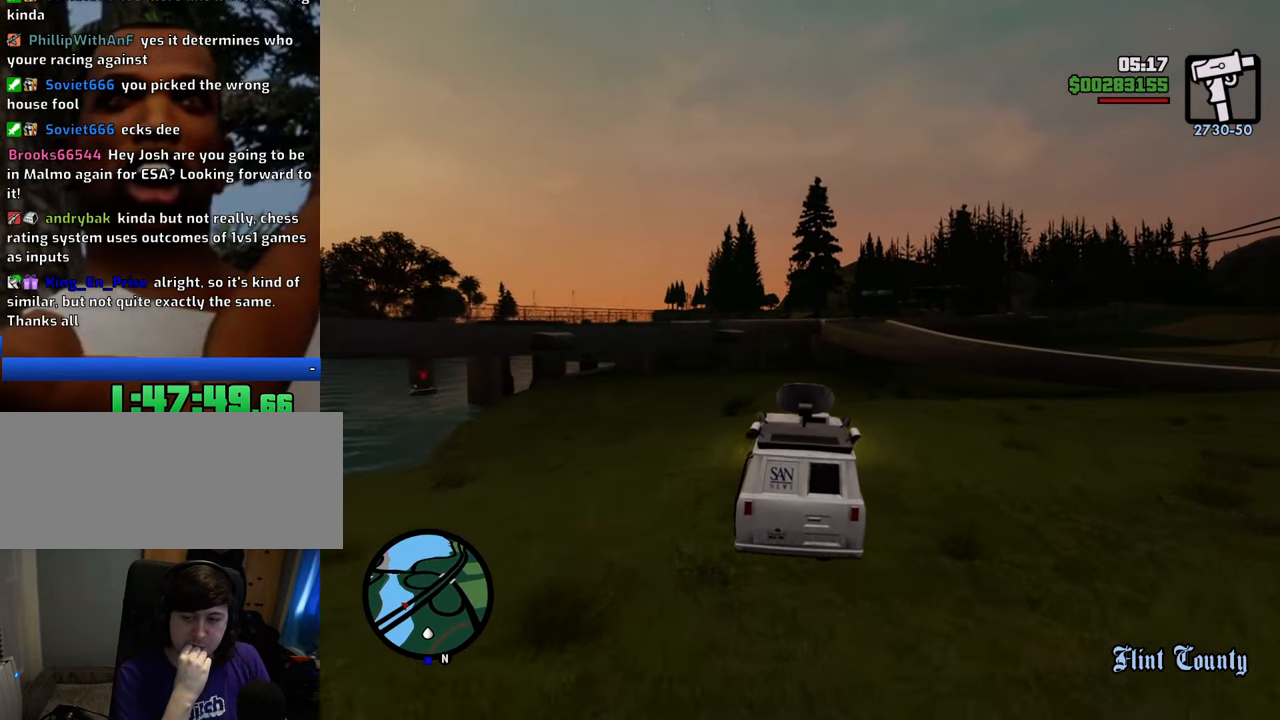
Gameplay with keyboard and mouse; each line is a JSON object with the keys and mouse buttons held at the frame after it. "events" lists presses ("down") and releases ("up") of "1", "2", "3", "4", "5", "6", "8", "a", "alt", "c", "ctrl", "d", "down", "e", "escape", "f", "f1", "f2", "f3", "g", "h", "left", "num2", "q", "r", "right", "s", "shift", "space", "t", "tab", "up", "v", "w", "x", "z", "mouse_left", "mouse_middle", "mouse_right", "mouse_wheel_up" and "mouse_wheel_down" between this image and that frame as [ms after this image, input, new state], when the widget could be followed in between. "mouse_left", "mouse_middle", "mouse_right", "mouse_wheel_up", "mouse_wheel_down" = the "left", "middle", "right", "wheel_up", "wheel_down" buttons of the "mouse" list. No other keys are recorded. Mouse movement is not recorded.
{"keys": ["w"], "mouse": [], "events": [[33, "a", "down"], [133, "a", "up"]]}
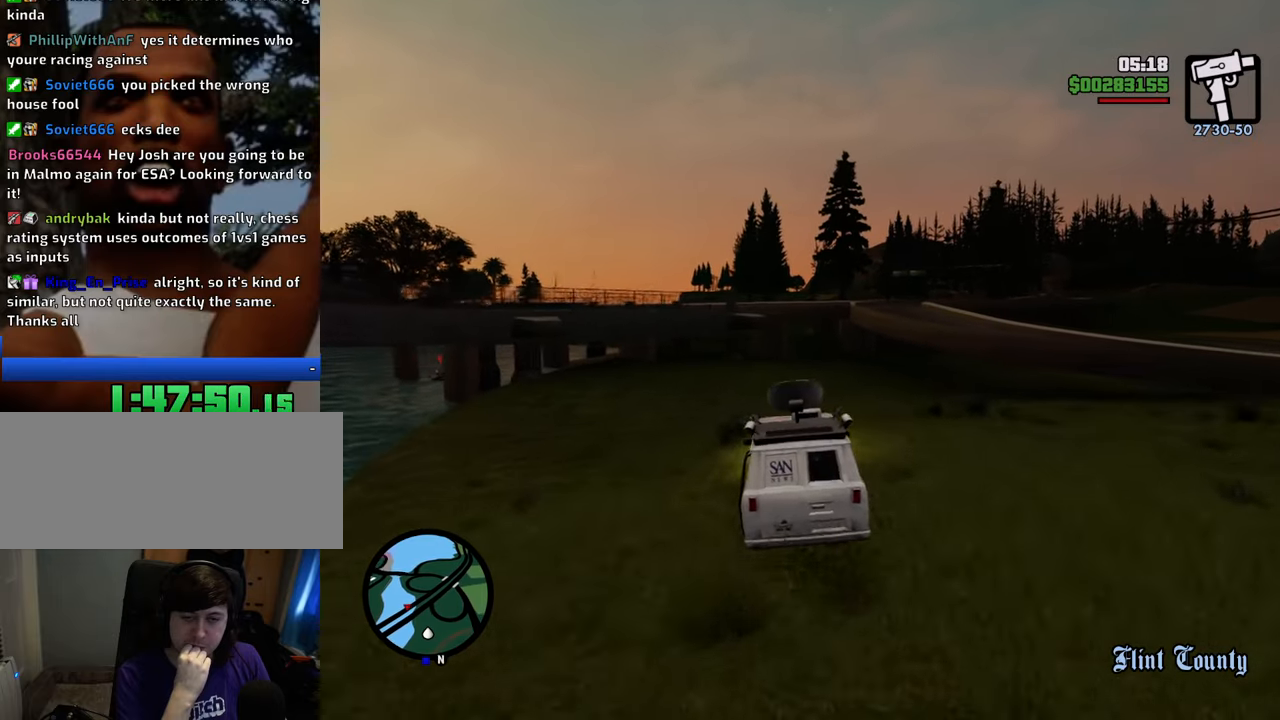
{"keys": ["w"], "mouse": [], "events": []}
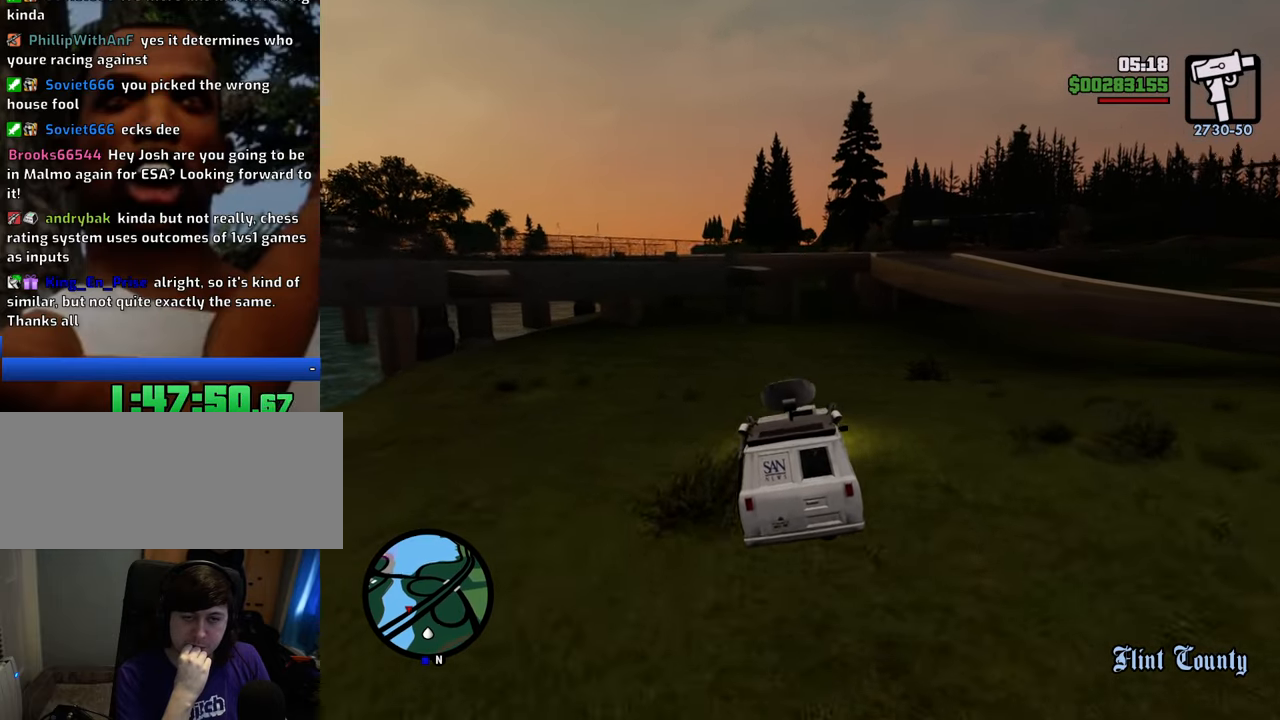
{"keys": ["w"], "mouse": [], "events": [[300, "d", "down"], [384, "d", "up"]]}
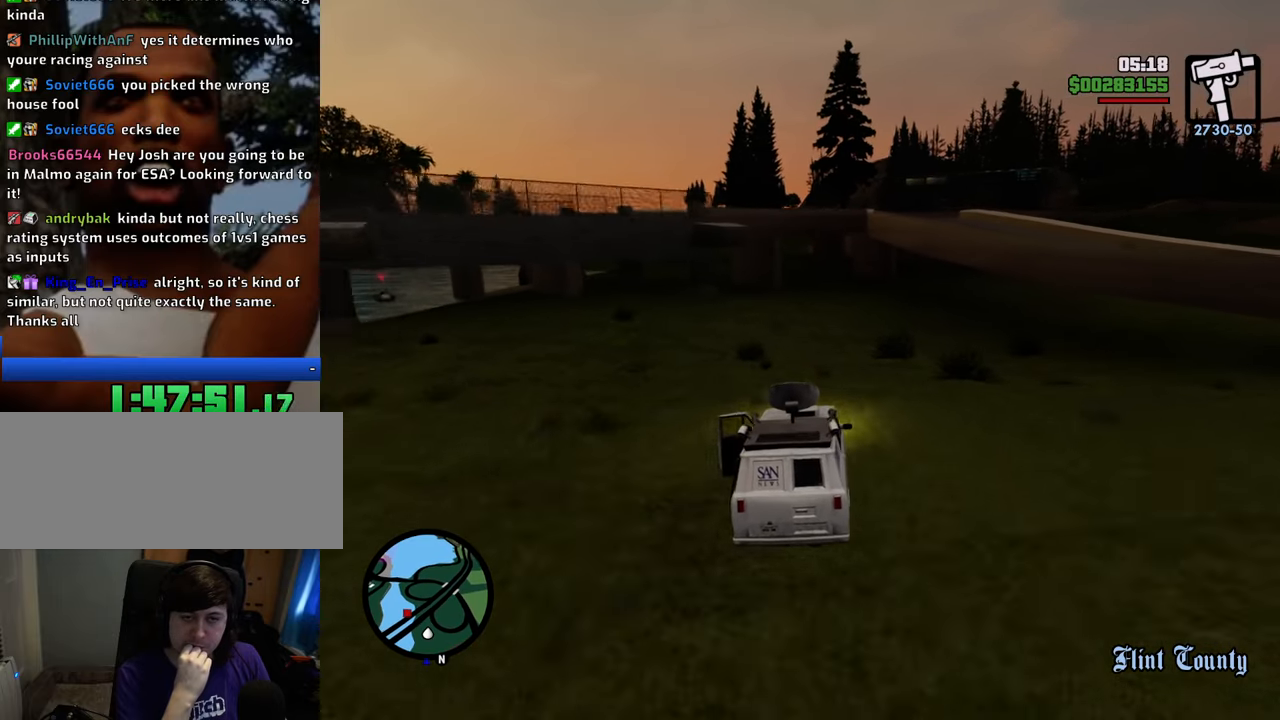
{"keys": ["w"], "mouse": [], "events": []}
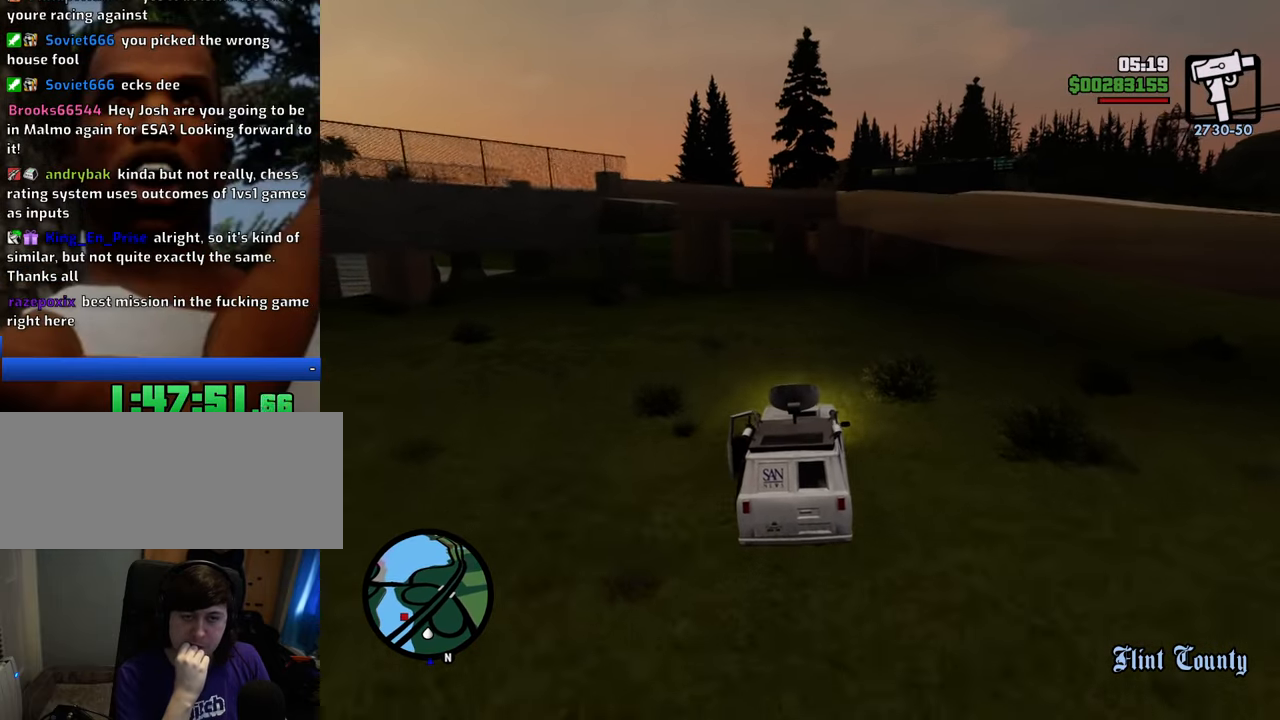
{"keys": ["a", "w"], "mouse": [], "events": [[100, "a", "down"], [184, "a", "up"], [468, "a", "down"]]}
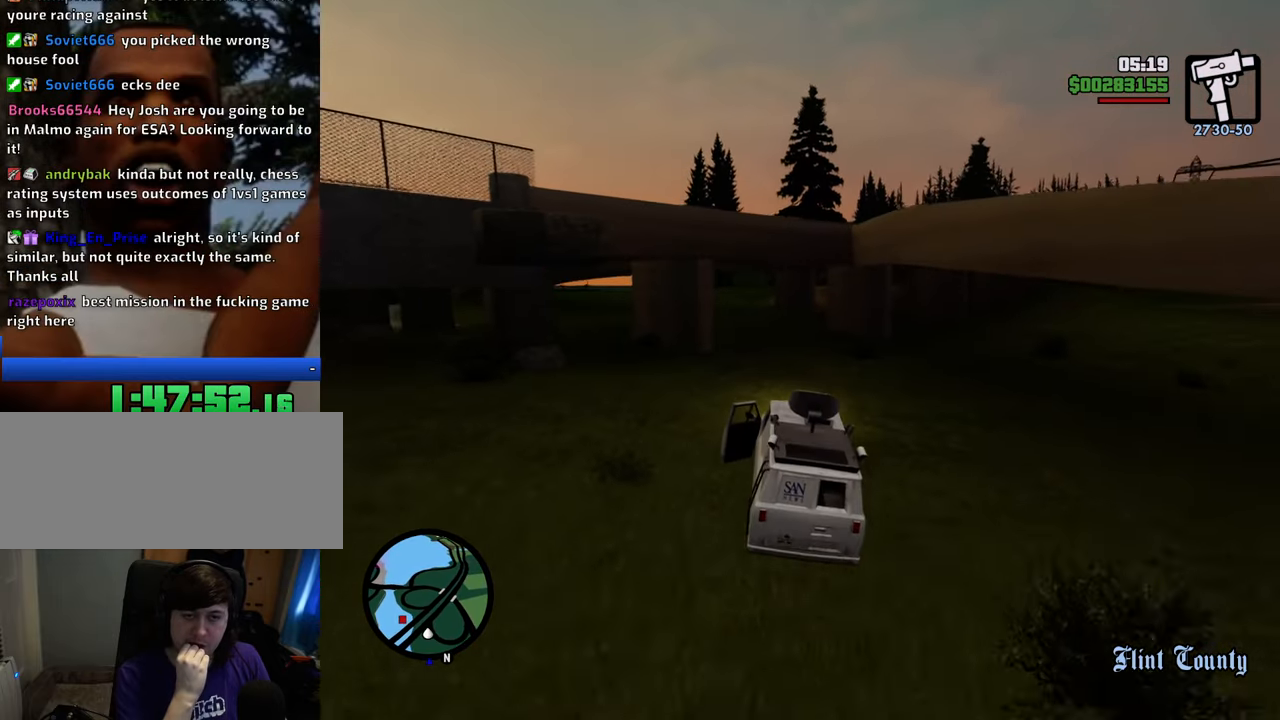
{"keys": ["w"], "mouse": [], "events": [[67, "a", "up"], [384, "a", "down"], [484, "a", "up"]]}
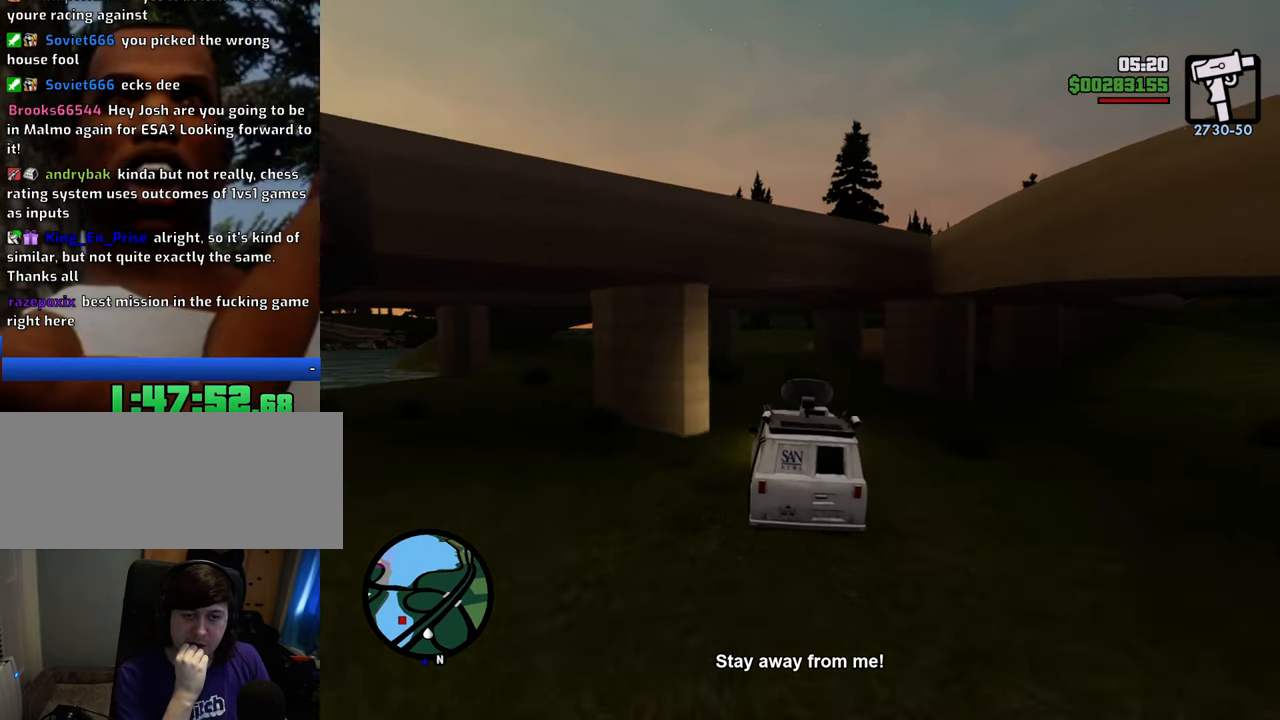
{"keys": ["w"], "mouse": [], "events": []}
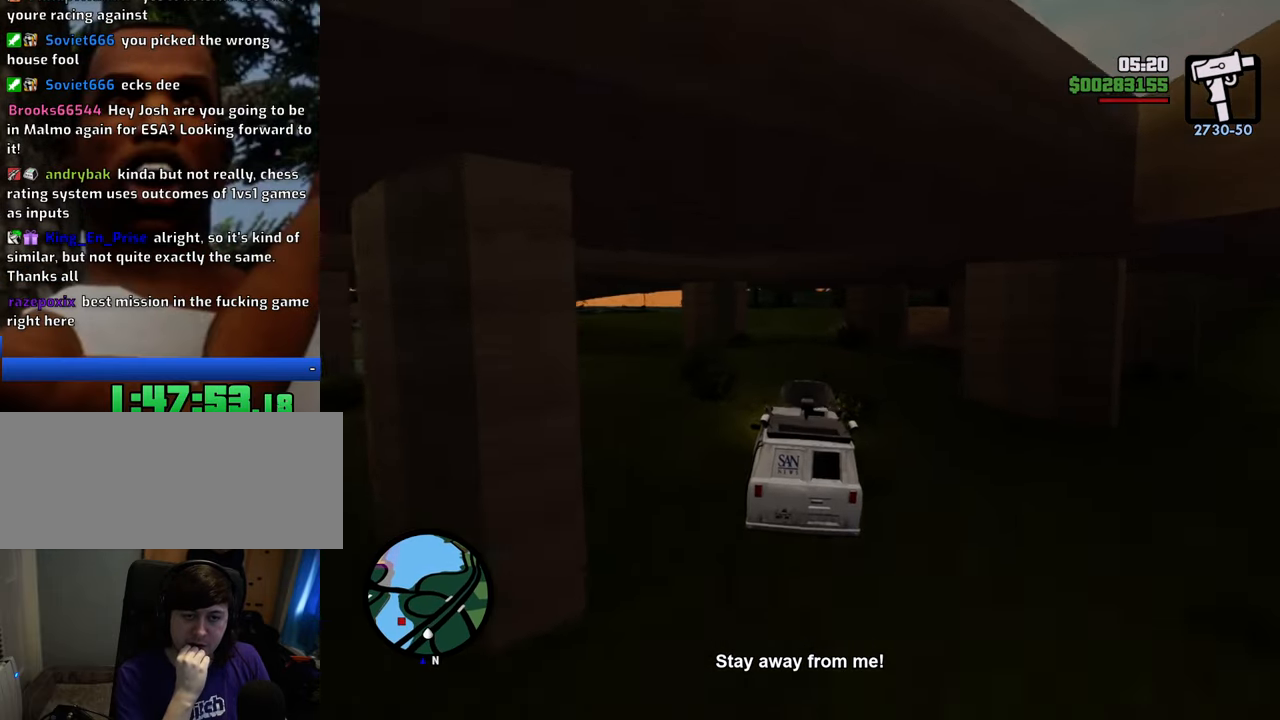
{"keys": ["w"], "mouse": [], "events": [[318, "a", "down"], [368, "a", "up"]]}
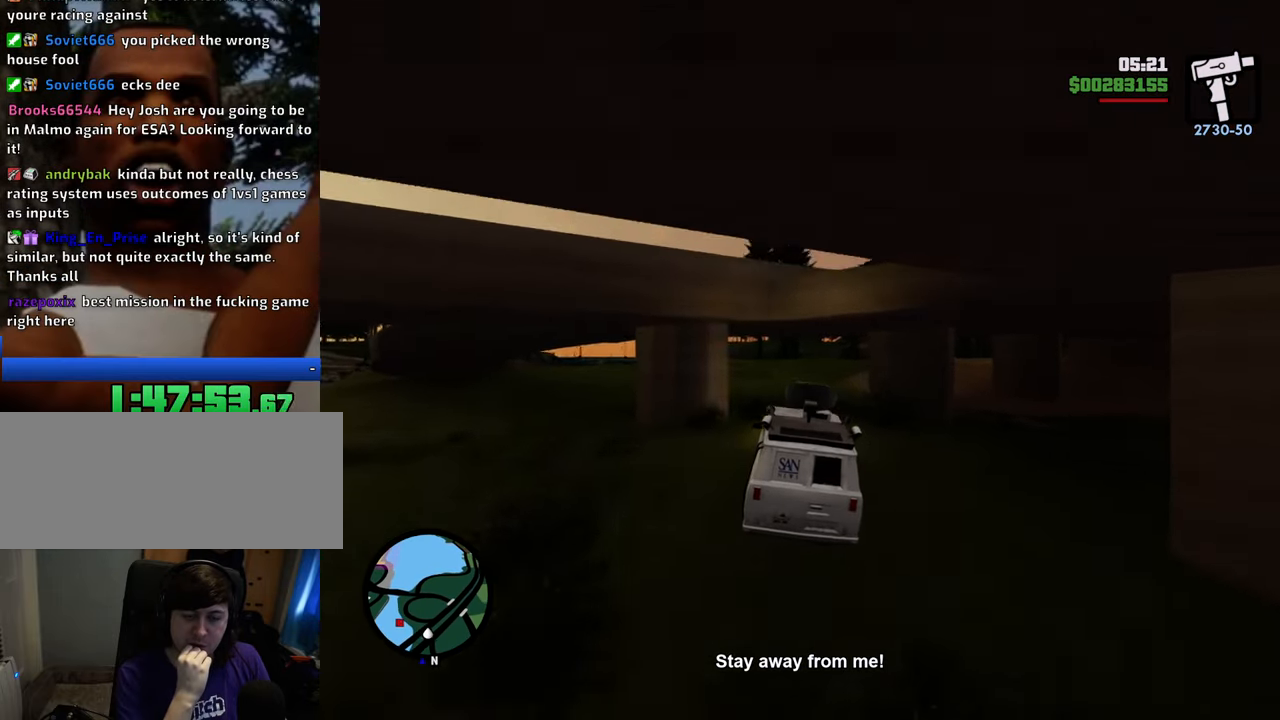
{"keys": ["w"], "mouse": [], "events": []}
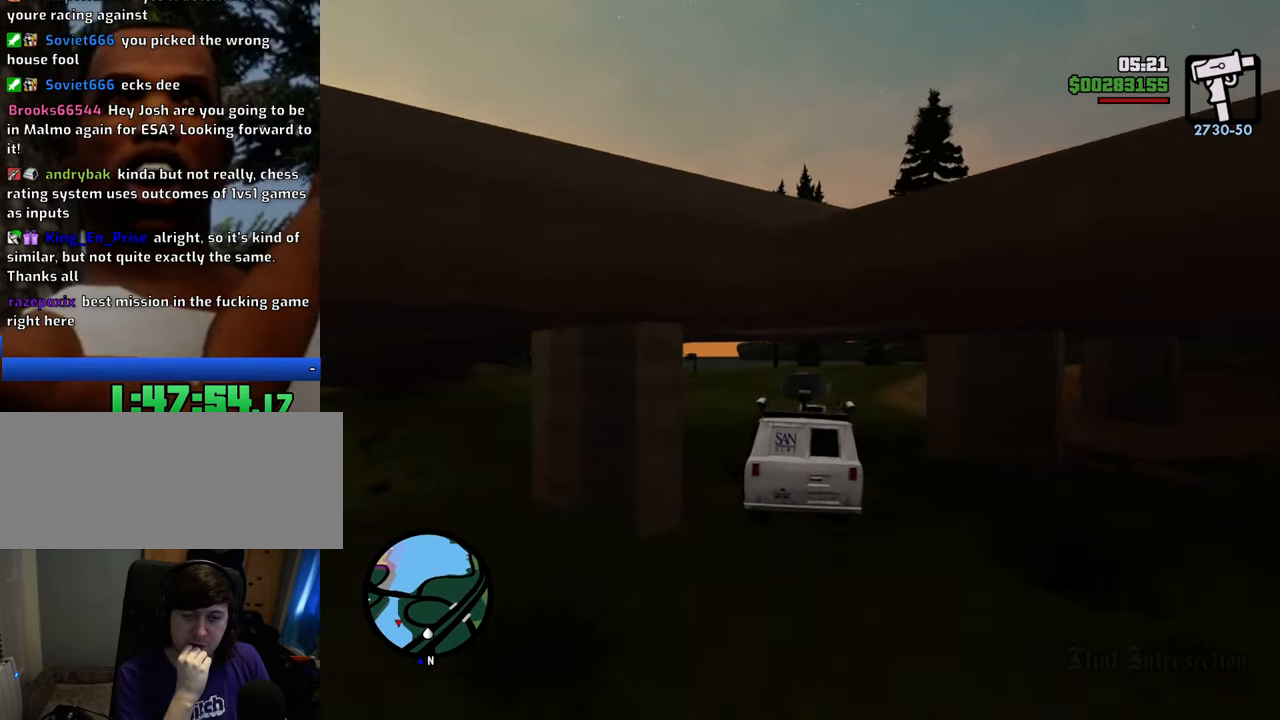
{"keys": ["w"], "mouse": [], "events": []}
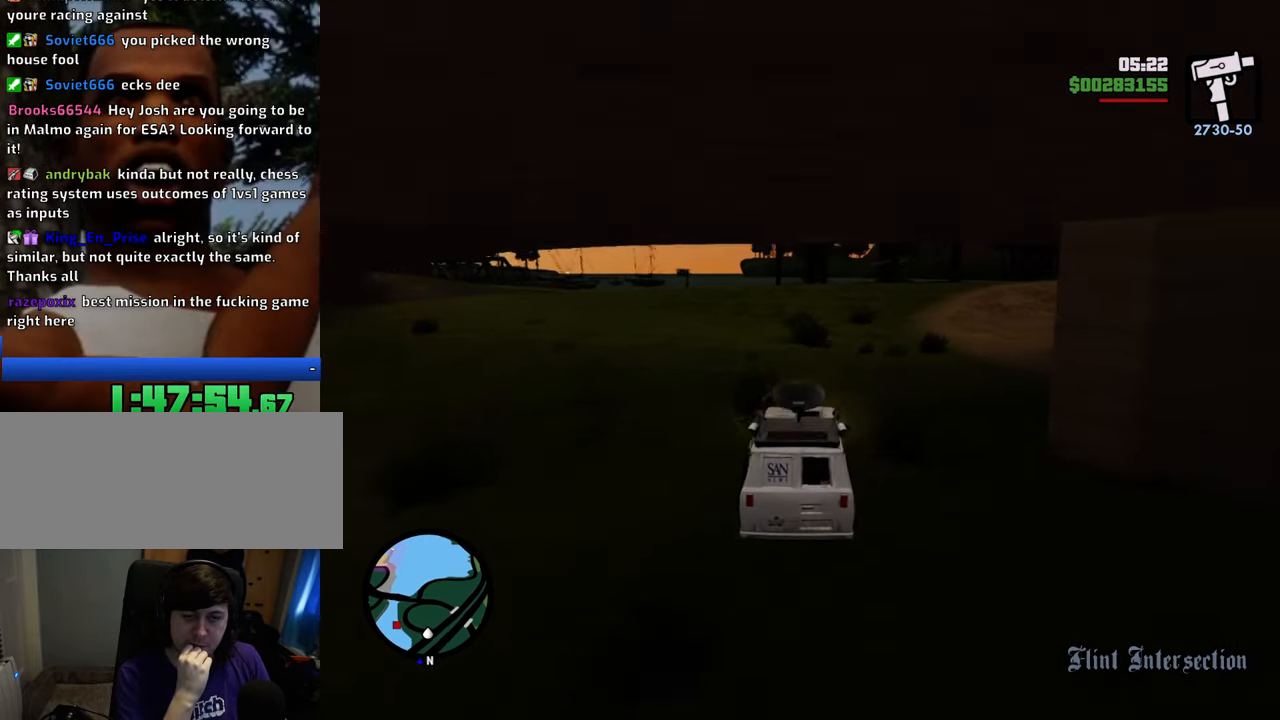
{"keys": ["a", "w"], "mouse": [], "events": [[234, "a", "down"]]}
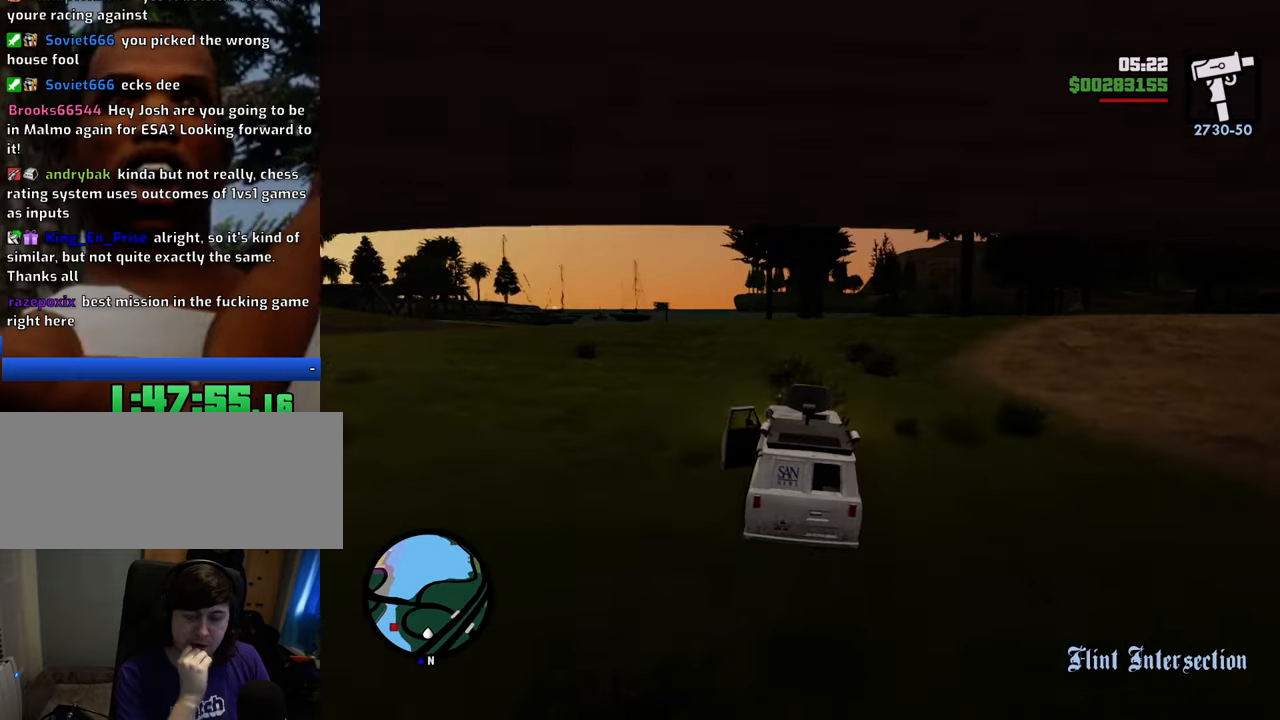
{"keys": ["w"], "mouse": [], "events": [[17, "a", "up"]]}
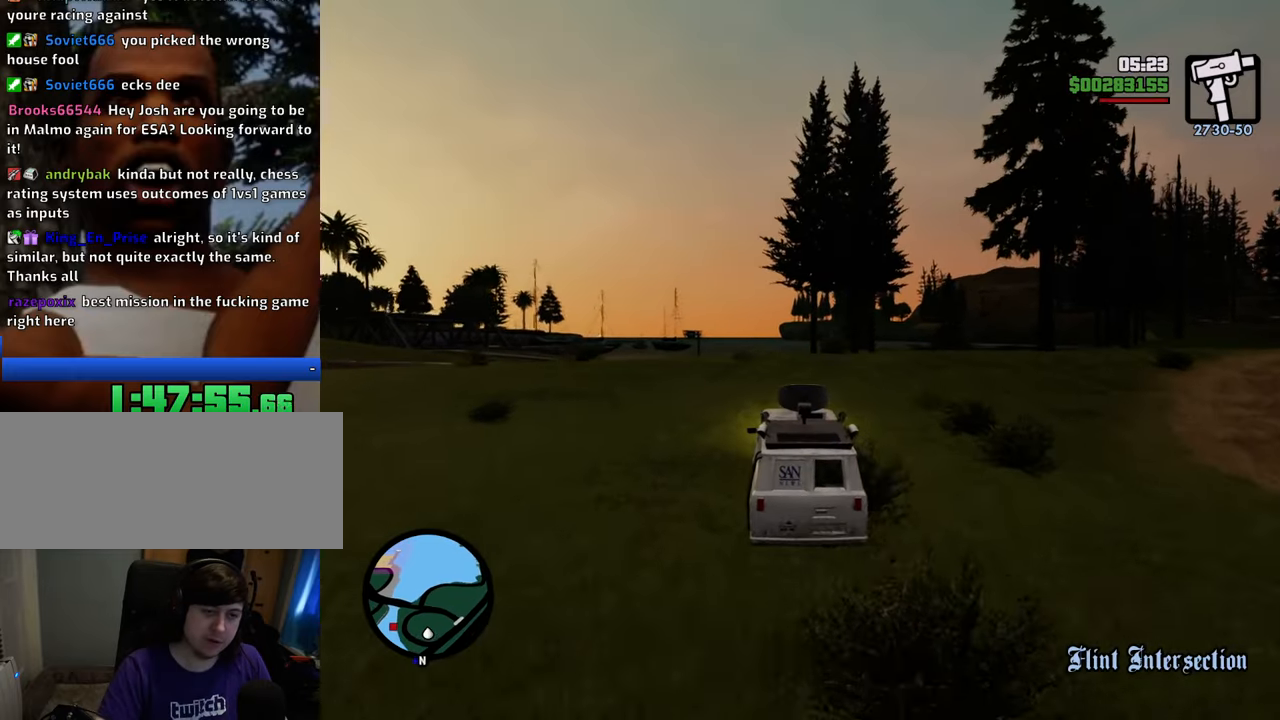
{"keys": [], "mouse": [], "events": [[267, "w", "up"]]}
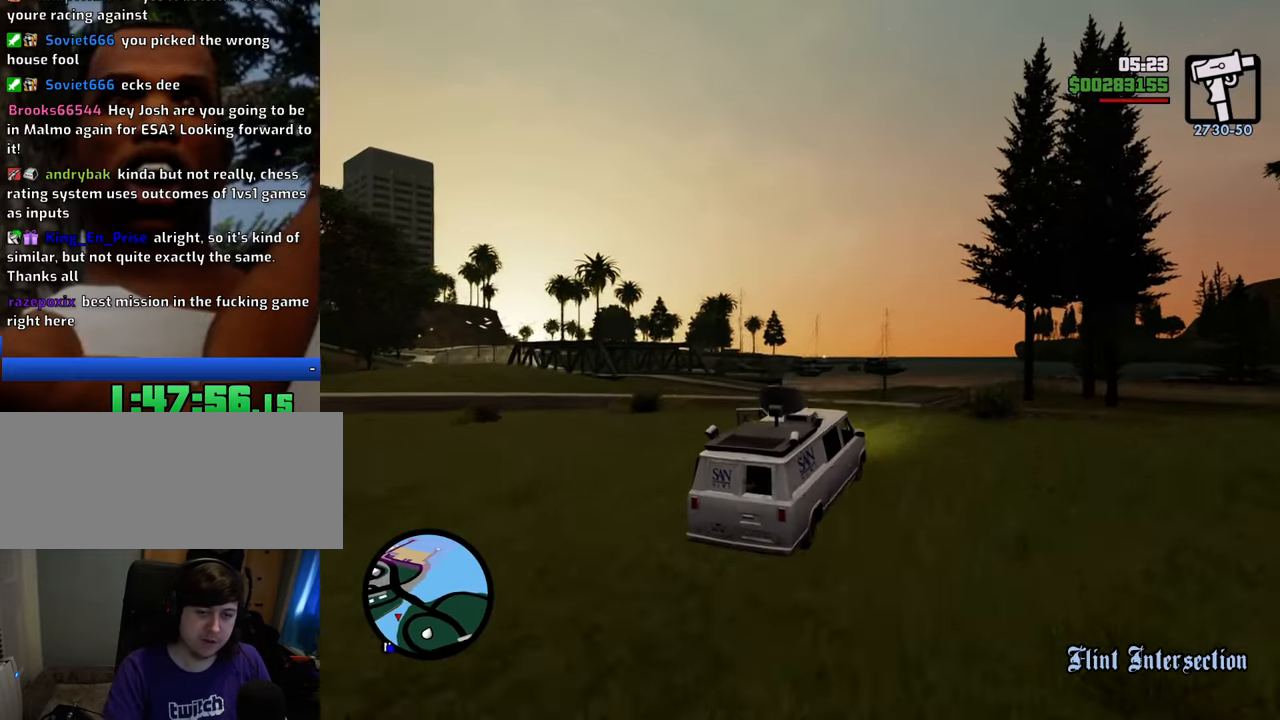
{"keys": ["d"], "mouse": [], "events": [[384, "d", "down"]]}
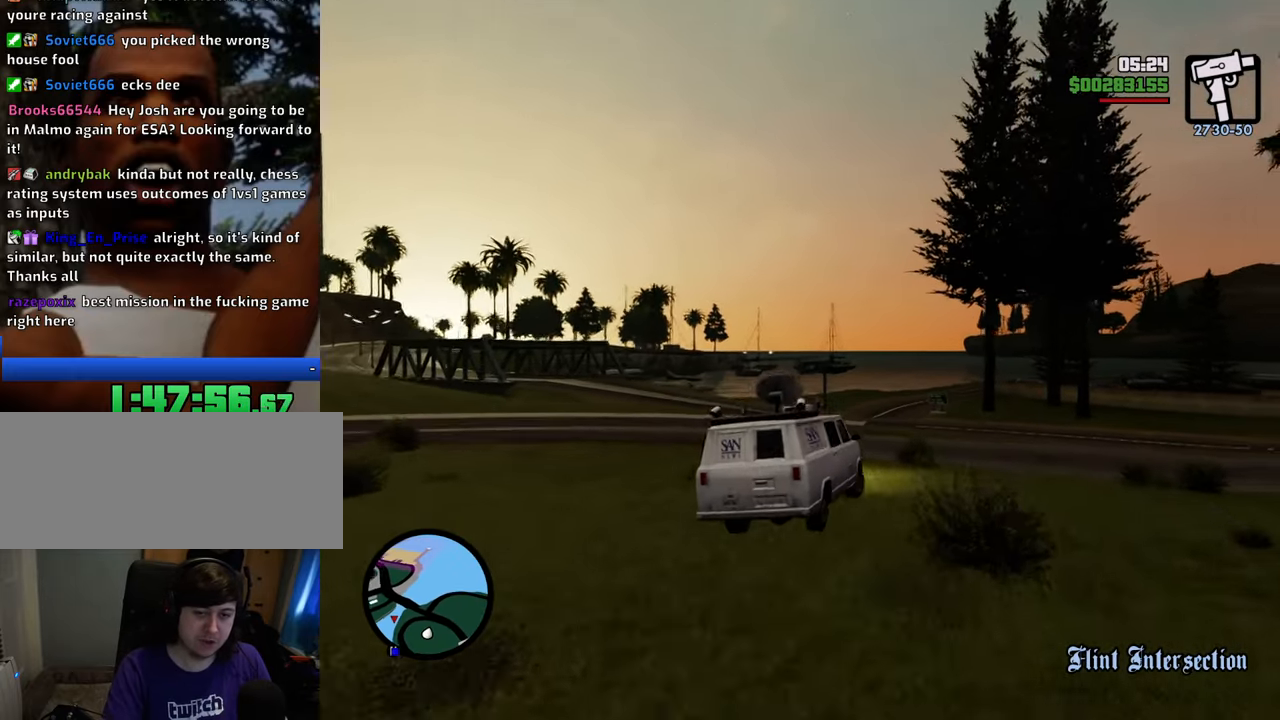
{"keys": [], "mouse": [], "events": [[17, "d", "up"], [117, "w", "down"], [151, "d", "down"], [435, "w", "up"], [485, "d", "up"]]}
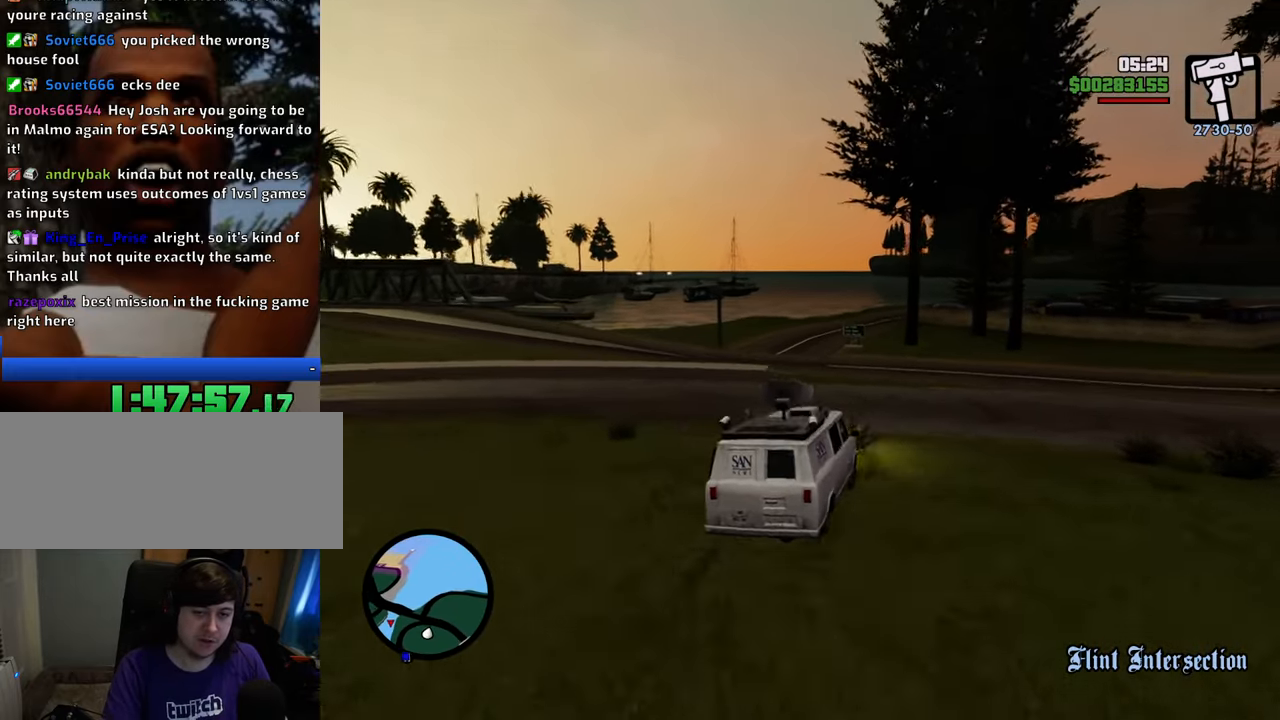
{"keys": ["a", "w"], "mouse": [], "events": [[34, "a", "down"], [134, "space", "down"], [401, "space", "up"], [502, "w", "down"]]}
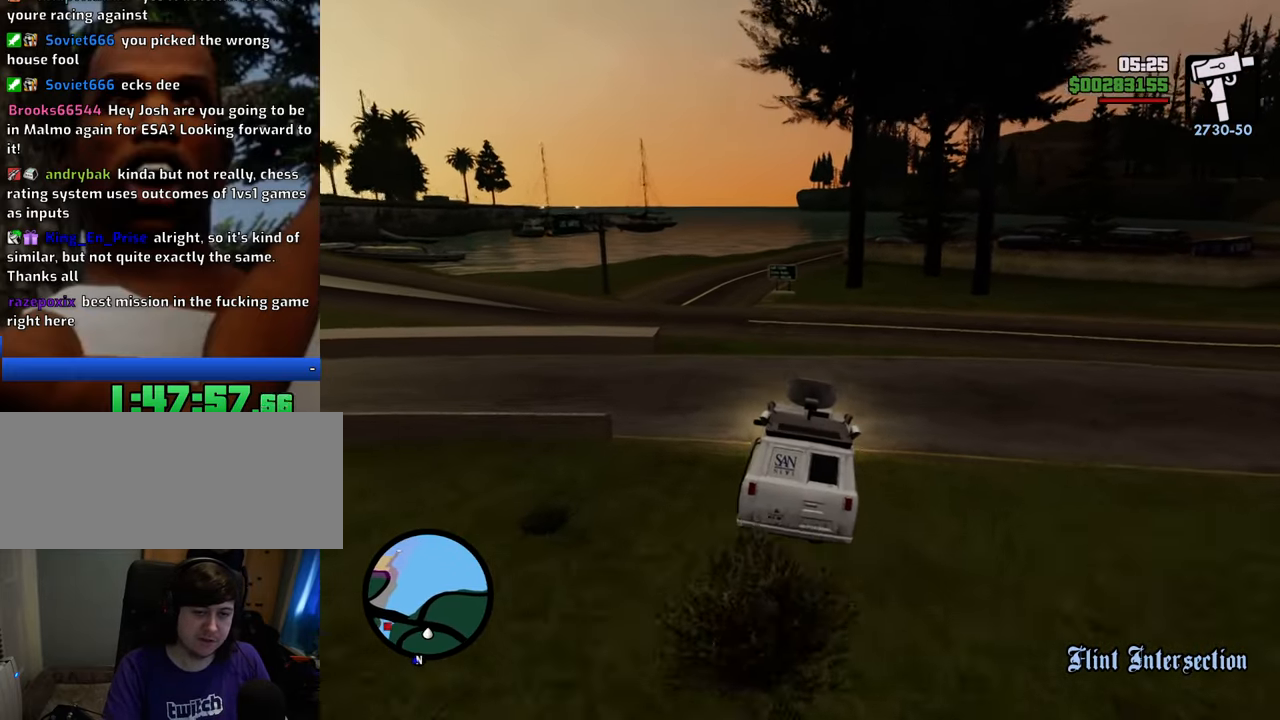
{"keys": ["a", "w"], "mouse": [], "events": []}
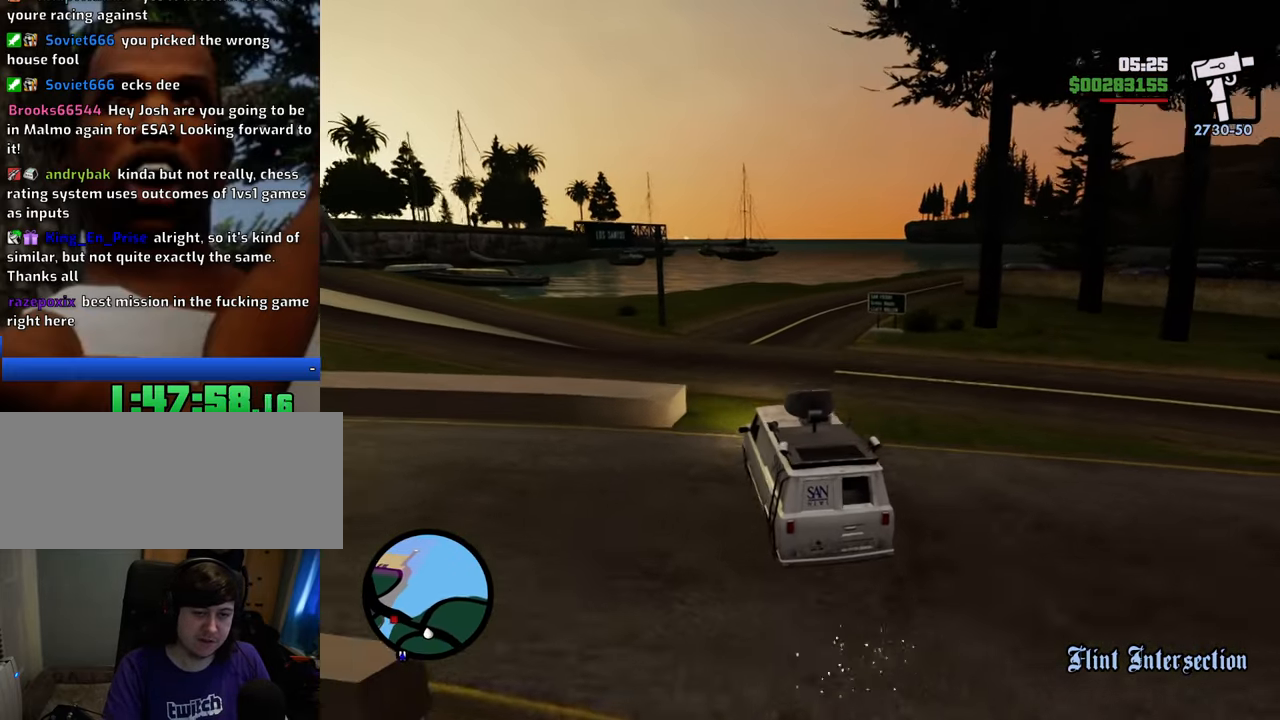
{"keys": ["a", "w"], "mouse": [], "events": [[200, "a", "up"], [300, "a", "down"]]}
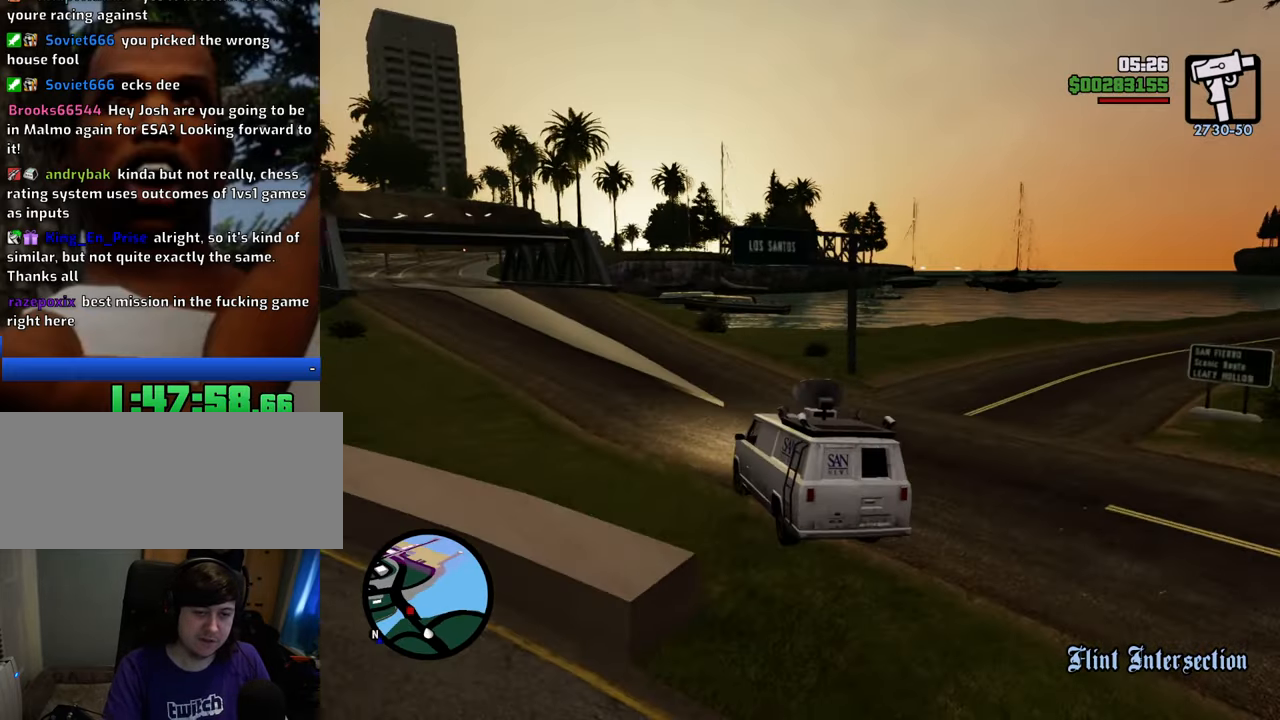
{"keys": ["w"], "mouse": [], "events": [[83, "a", "up"], [83, "d", "down"], [267, "d", "up"], [401, "d", "down"], [451, "d", "up"]]}
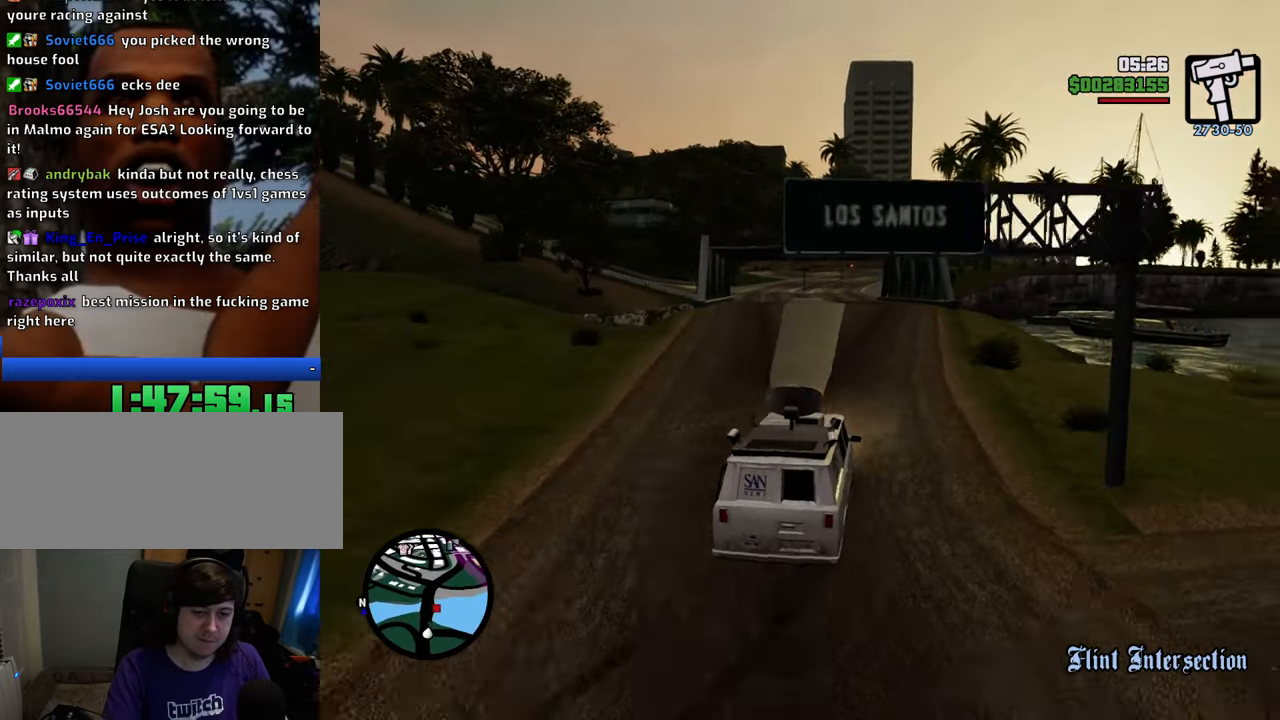
{"keys": ["w"], "mouse": [], "events": [[50, "a", "down"], [184, "a", "up"]]}
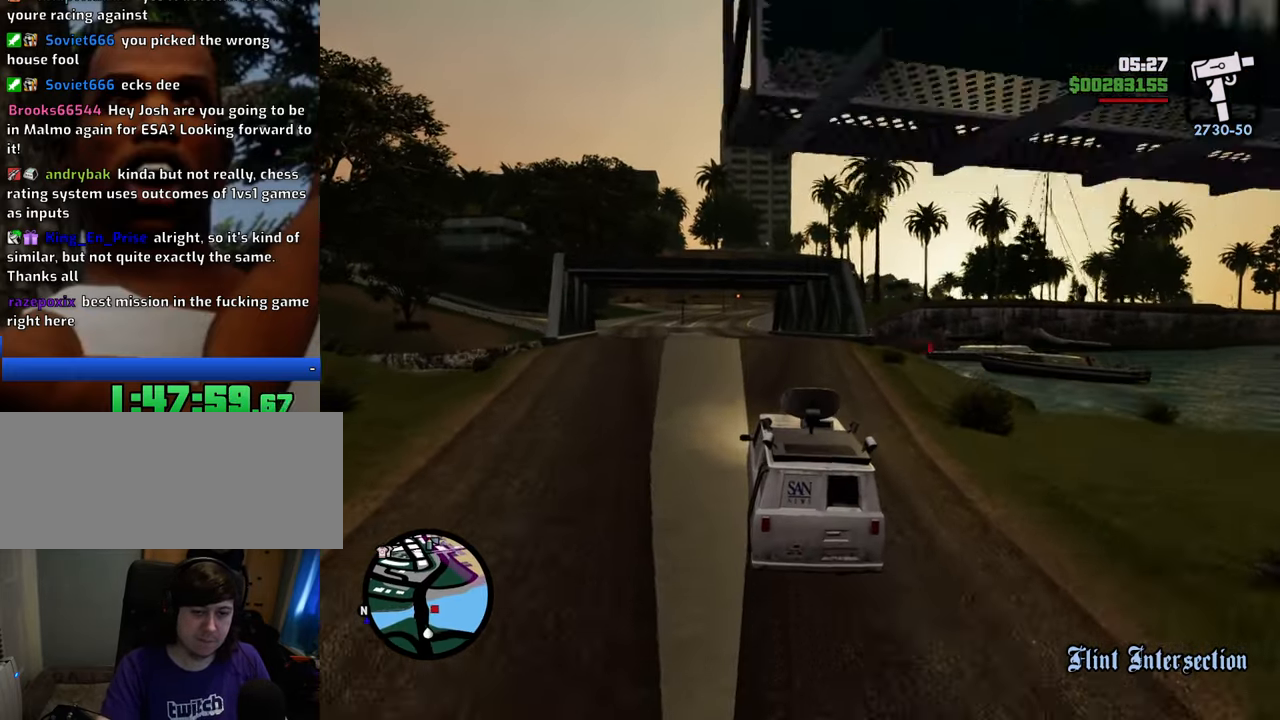
{"keys": ["w"], "mouse": [], "events": [[134, "a", "down"], [201, "a", "up"]]}
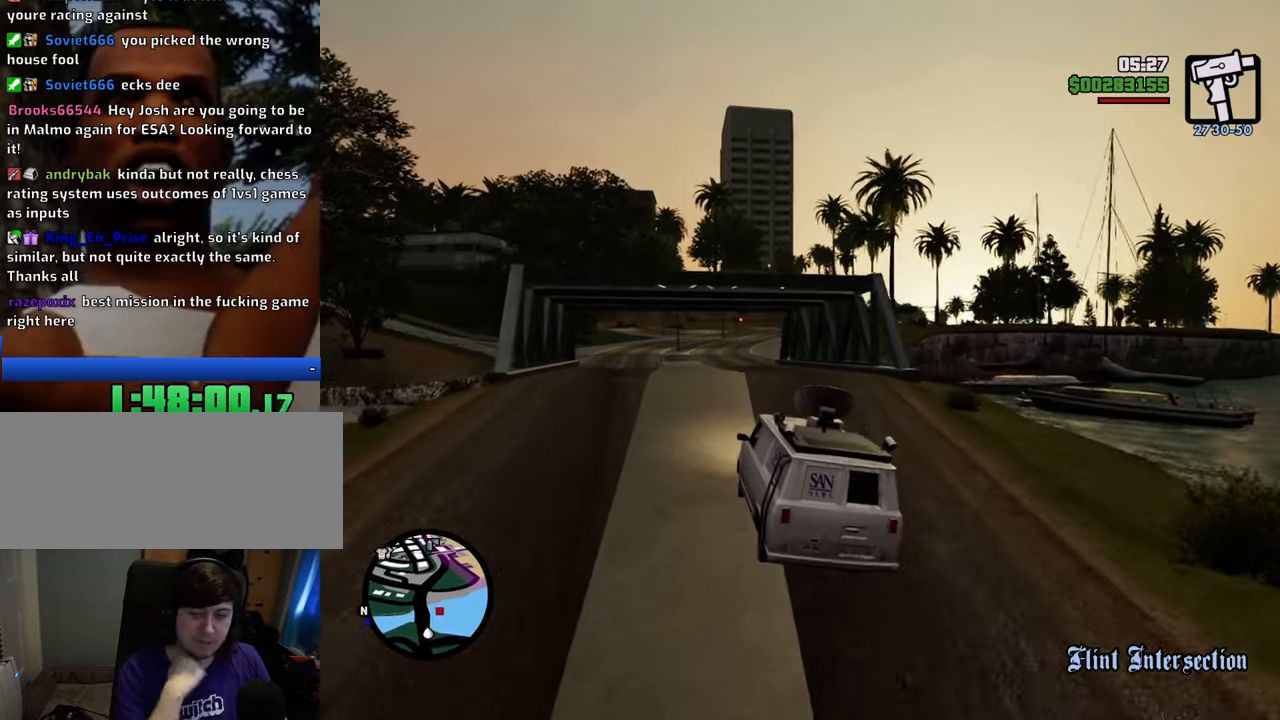
{"keys": ["w"], "mouse": [], "events": []}
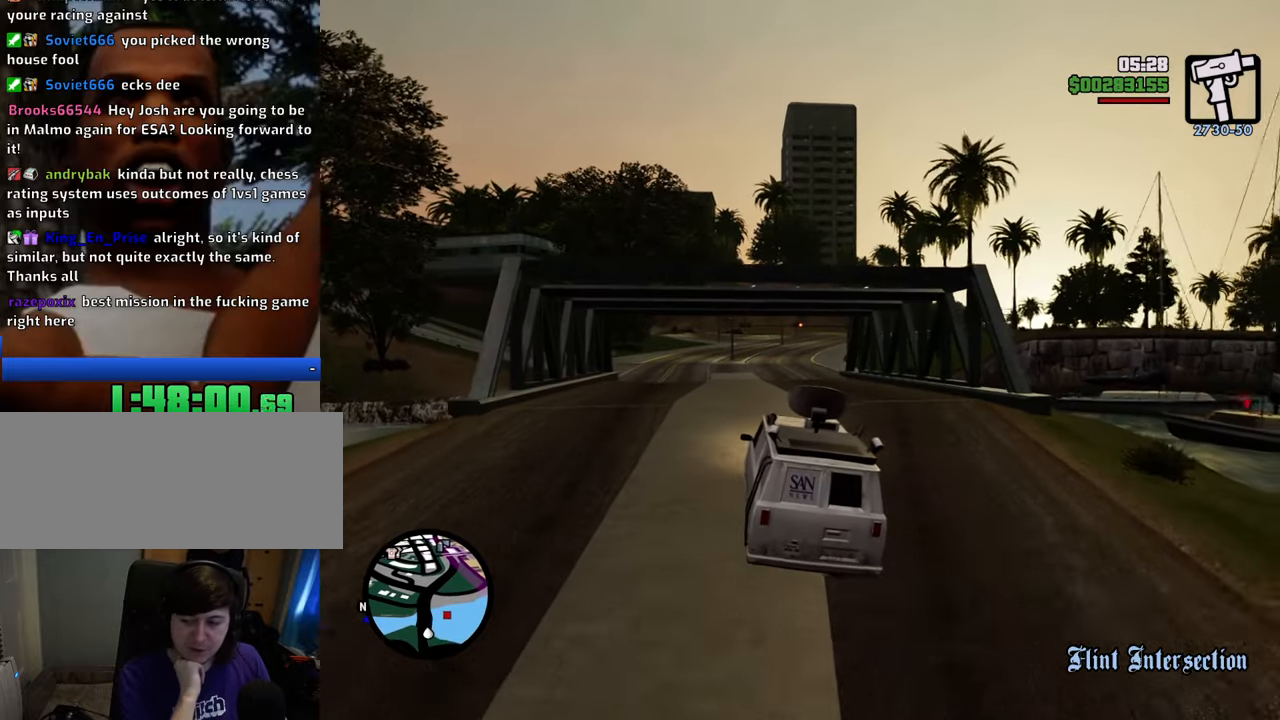
{"keys": ["w"], "mouse": [], "events": []}
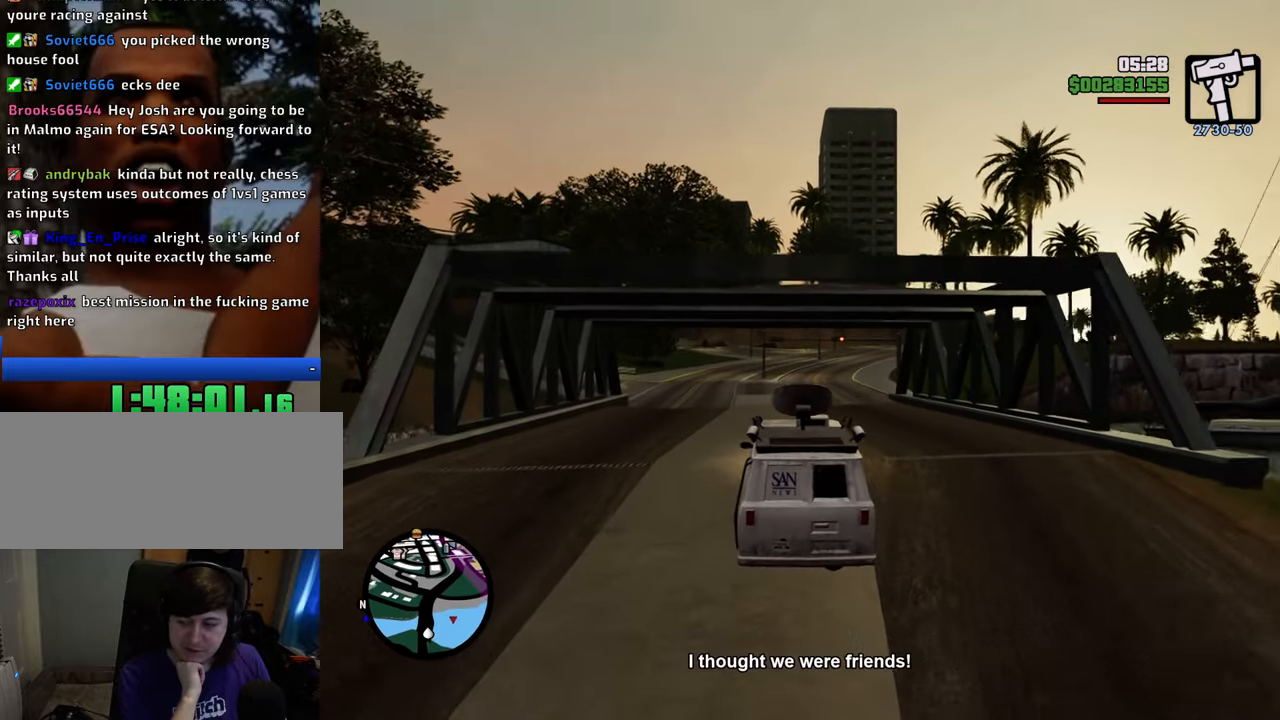
{"keys": ["w"], "mouse": [], "events": []}
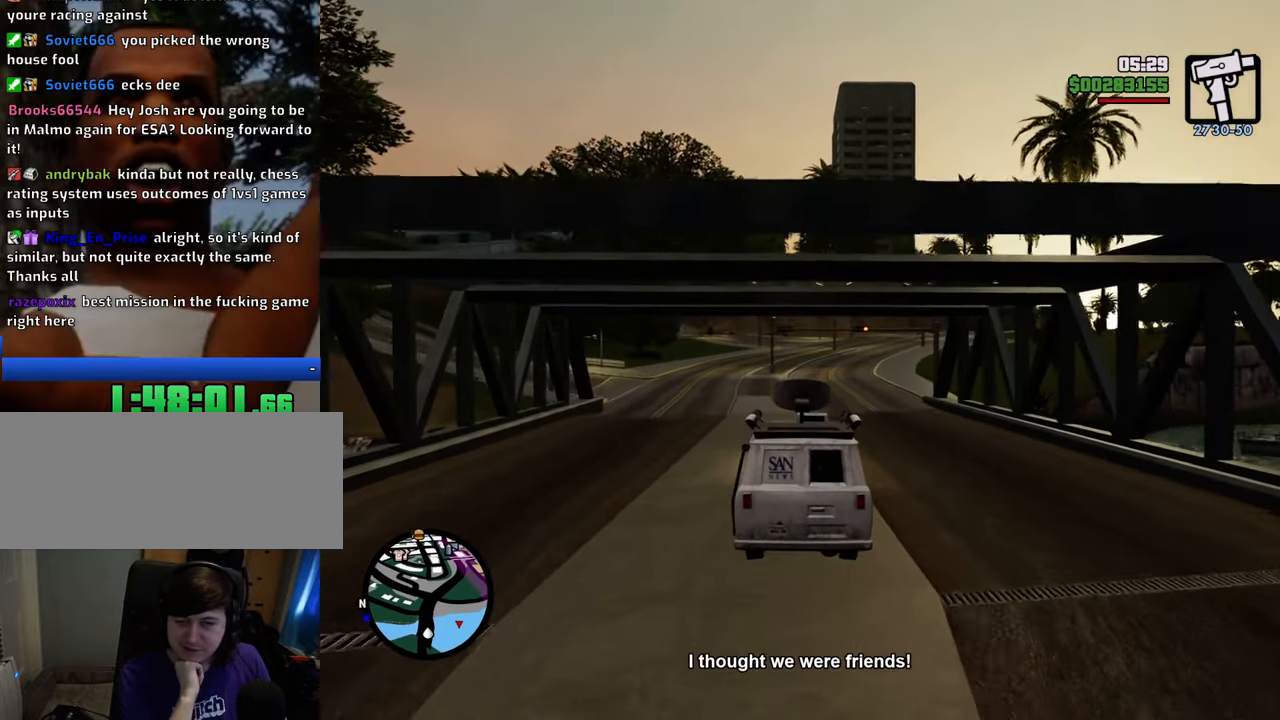
{"keys": ["d", "w"], "mouse": [], "events": [[401, "d", "down"]]}
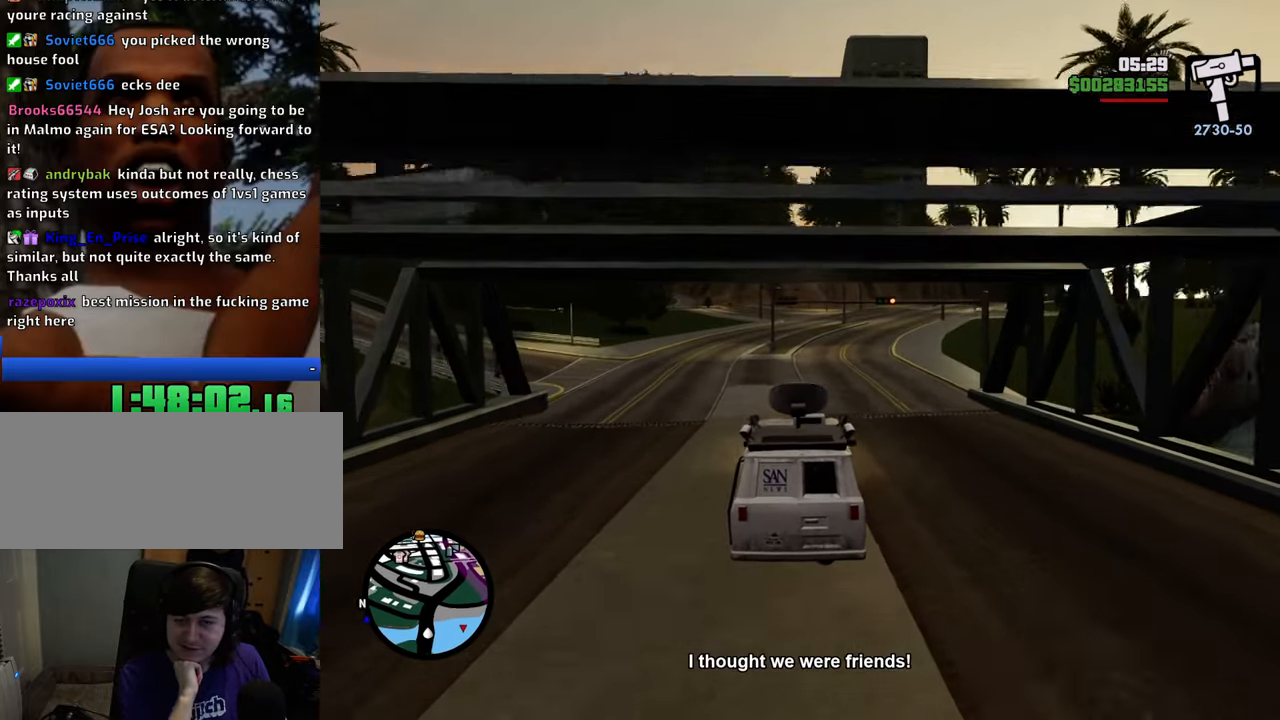
{"keys": ["d", "w"], "mouse": [], "events": [[100, "d", "up"], [234, "d", "down"], [334, "d", "up"], [468, "d", "down"]]}
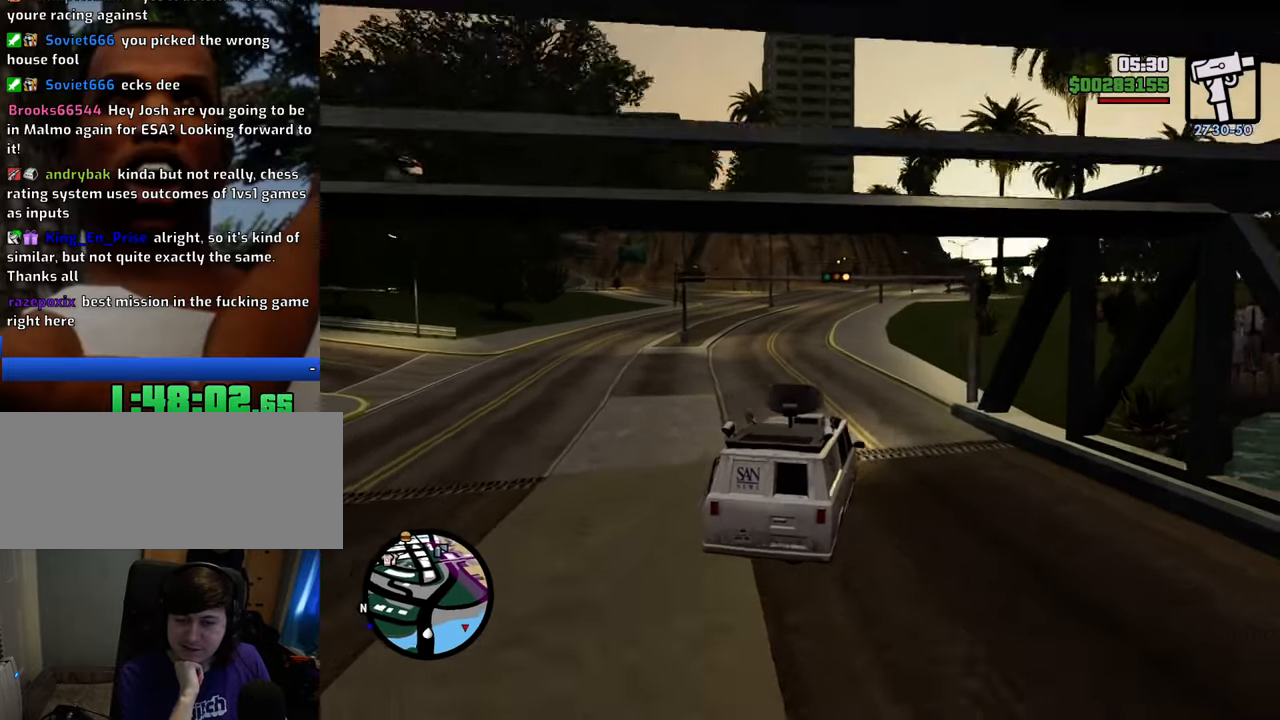
{"keys": ["d", "w"], "mouse": [], "events": [[17, "d", "up"], [201, "d", "down"], [301, "d", "up"], [434, "d", "down"]]}
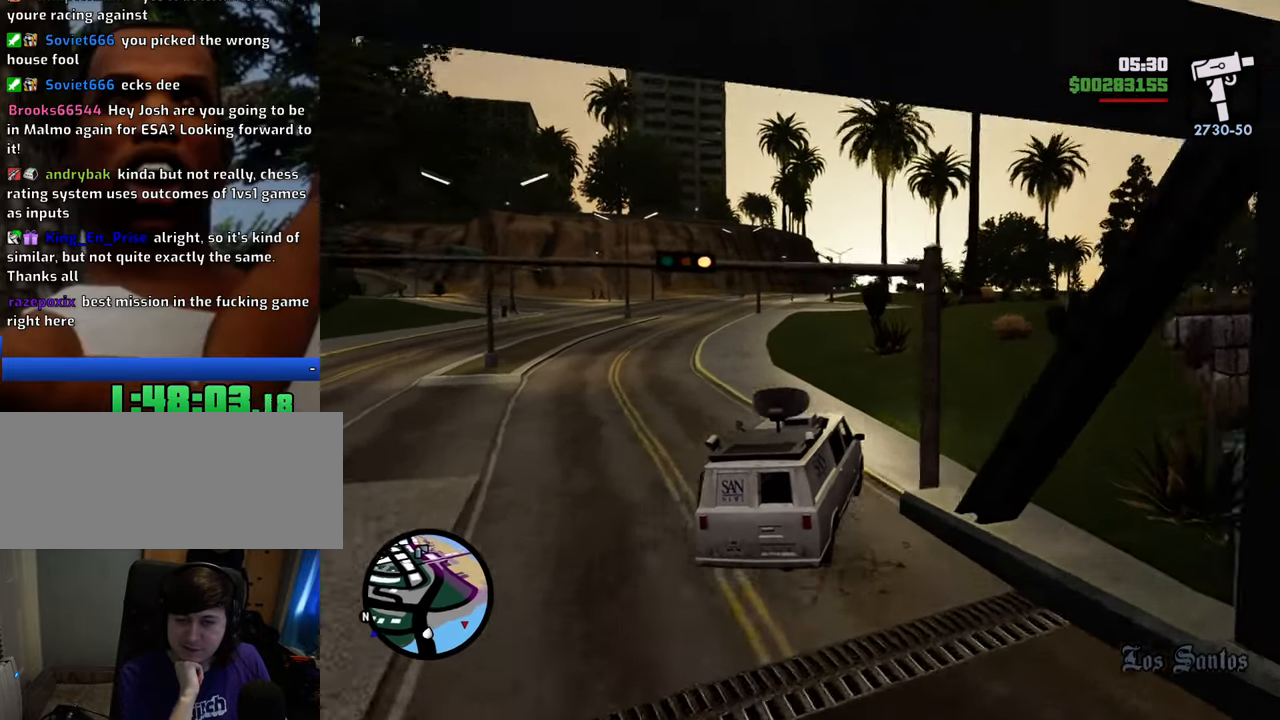
{"keys": ["w"], "mouse": [], "events": [[34, "d", "up"], [217, "d", "down"], [267, "d", "up"], [451, "d", "down"], [501, "d", "up"]]}
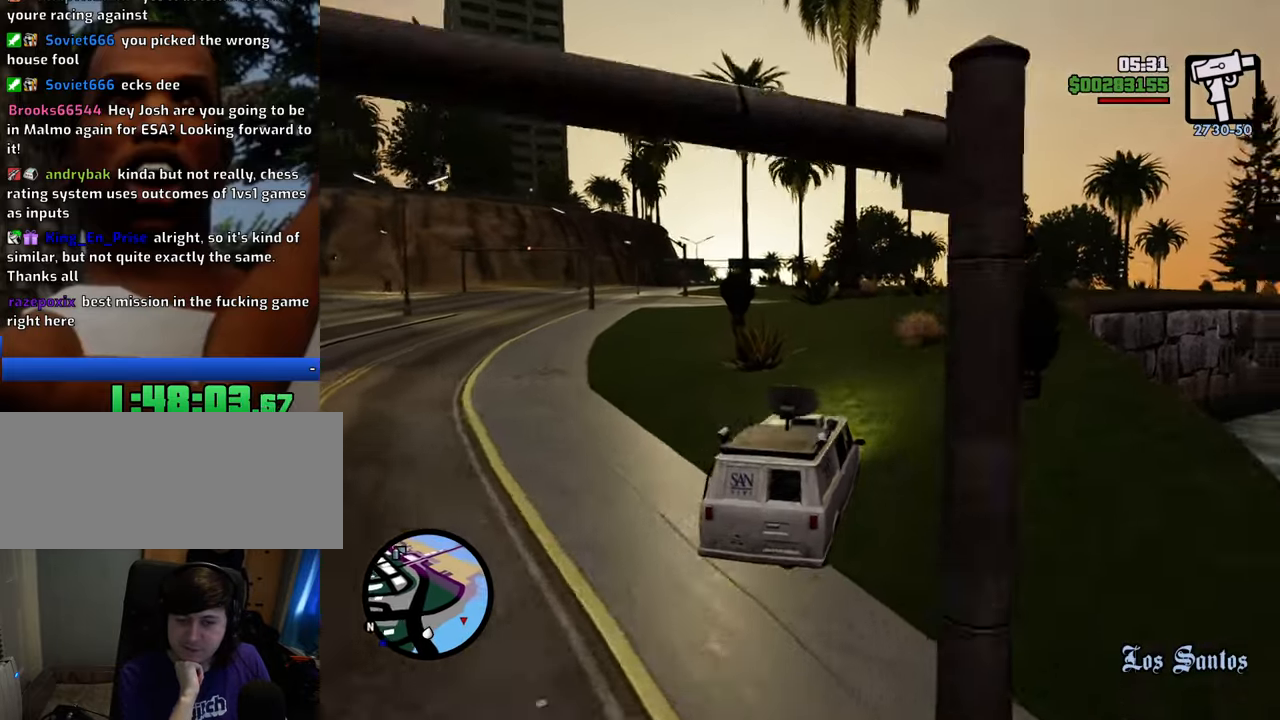
{"keys": ["w"], "mouse": [], "events": [[184, "d", "down"], [234, "d", "up"], [418, "d", "down"], [468, "d", "up"]]}
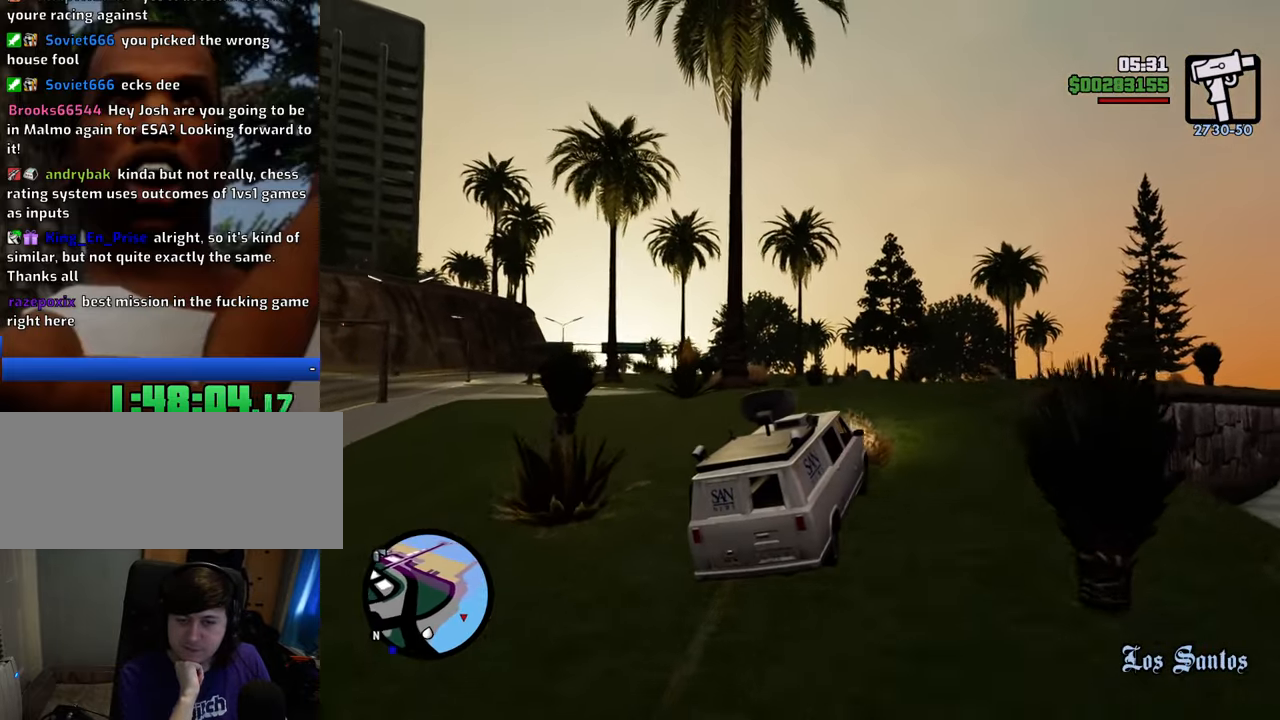
{"keys": ["w"], "mouse": [], "events": [[151, "d", "down"], [251, "d", "up"], [385, "d", "down"], [435, "d", "up"]]}